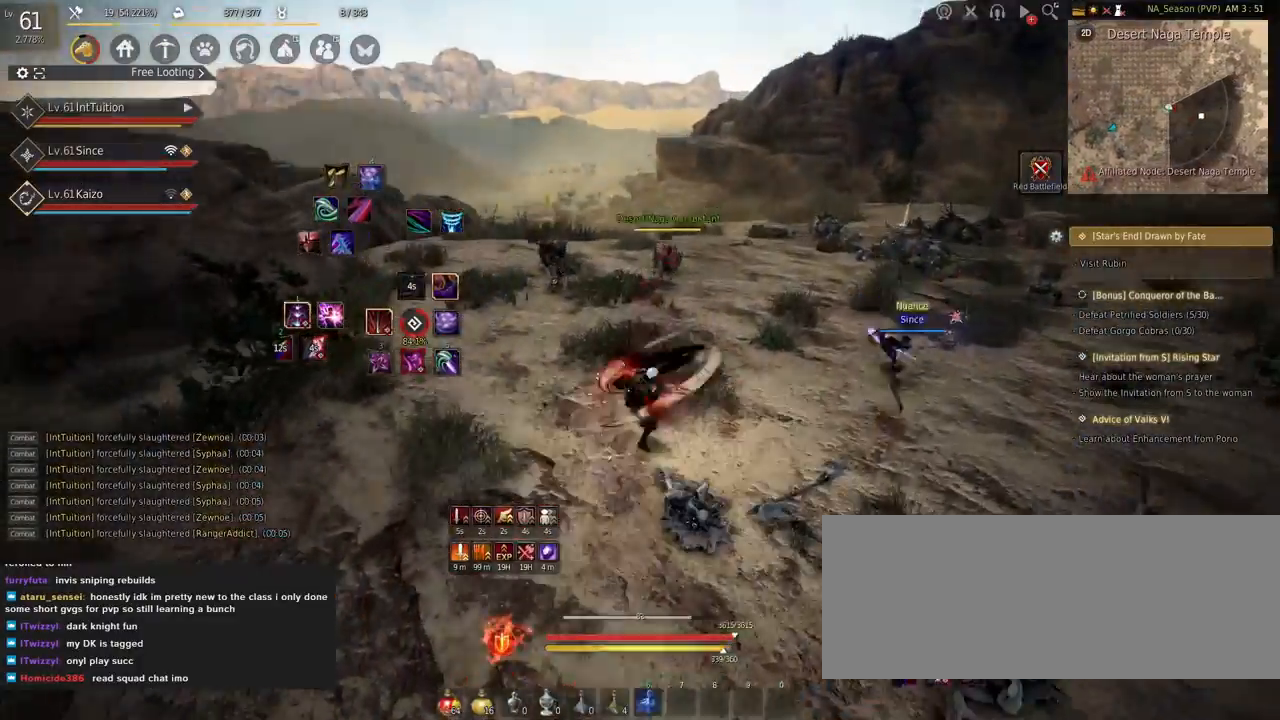
Gameplay with keyboard and mouse; each line is a JSON object with the keys and mouse buttons held at the frame after it. "events" lists presses ("down") and releases ("up") of "a", "d", "e", "f", "q", "r", "s", "shift", "space", "tab", "w", "mouse_left" and "mouse_right" between this image and that frame as [ms after this image, input, new state], when the widget could be followed in between. "mouse_left", "mouse_right" = the "left", "right" buttons of the "mouse" list. No other keys are recorded. Mouse movement is not recorded.
{"keys": [], "mouse": [], "events": []}
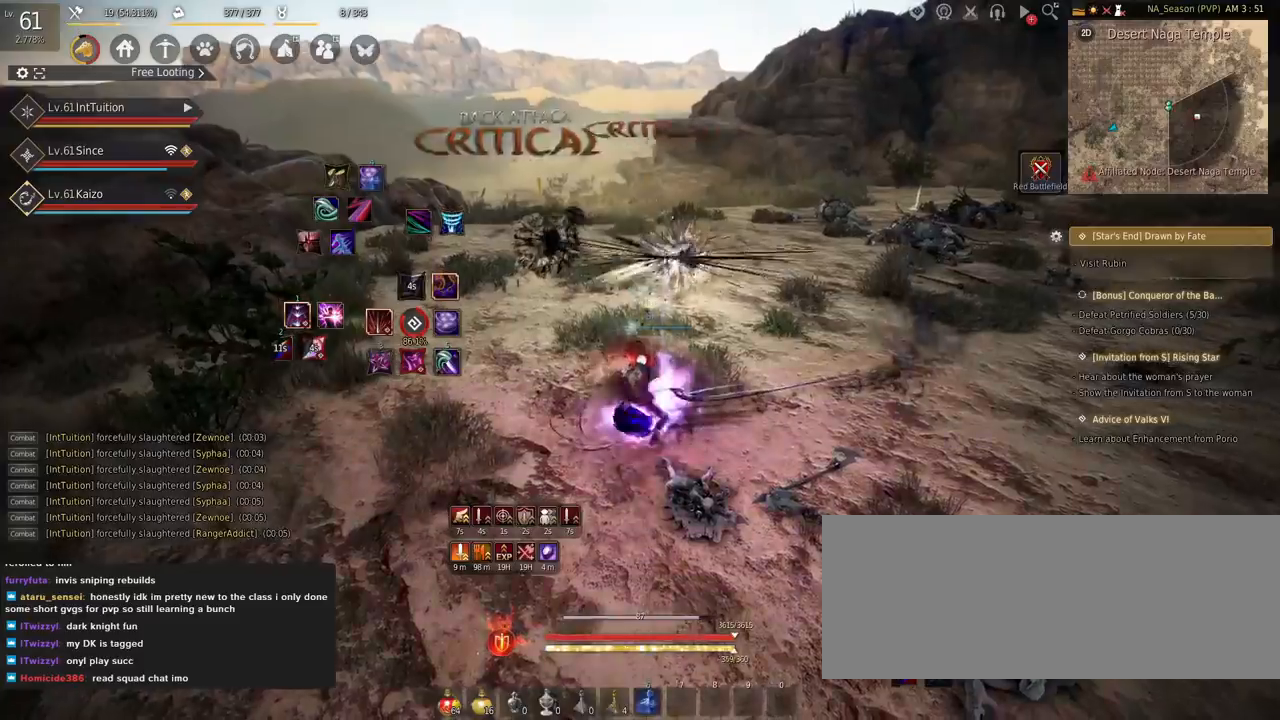
{"keys": ["a", "w"], "mouse": [], "events": [[484, "a", "down"], [484, "w", "down"]]}
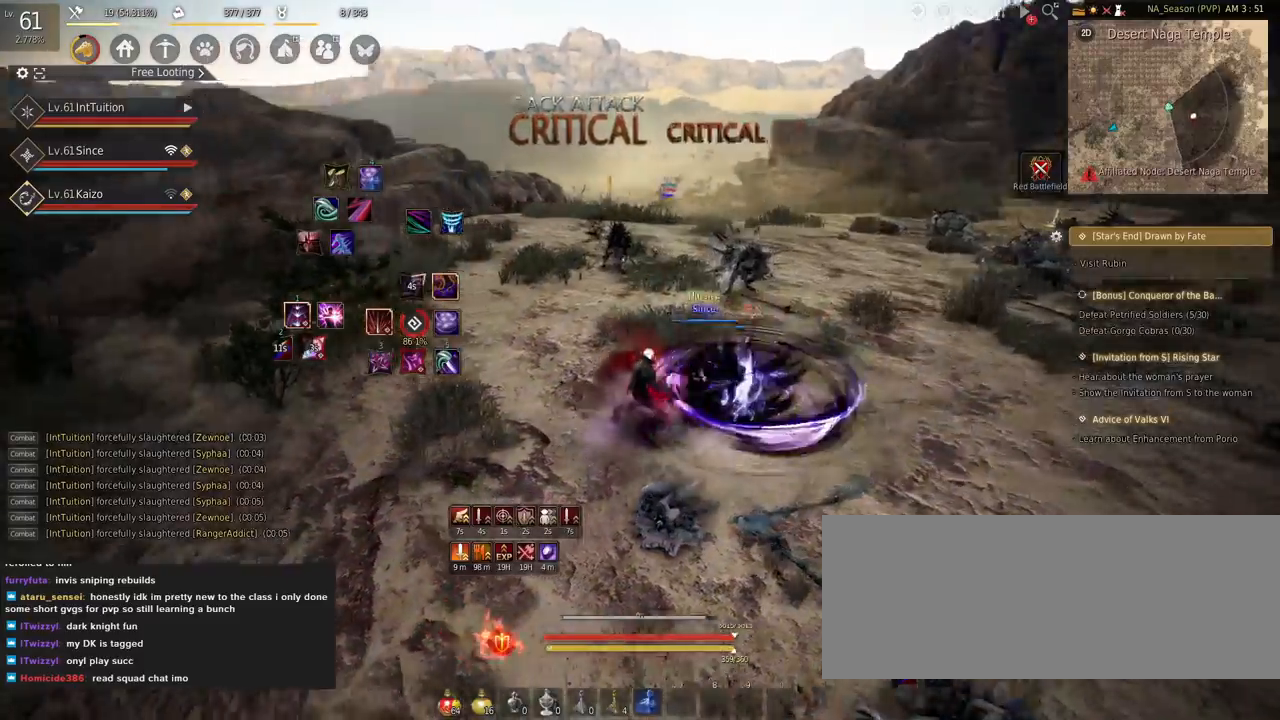
{"keys": ["a", "w"], "mouse": [], "events": []}
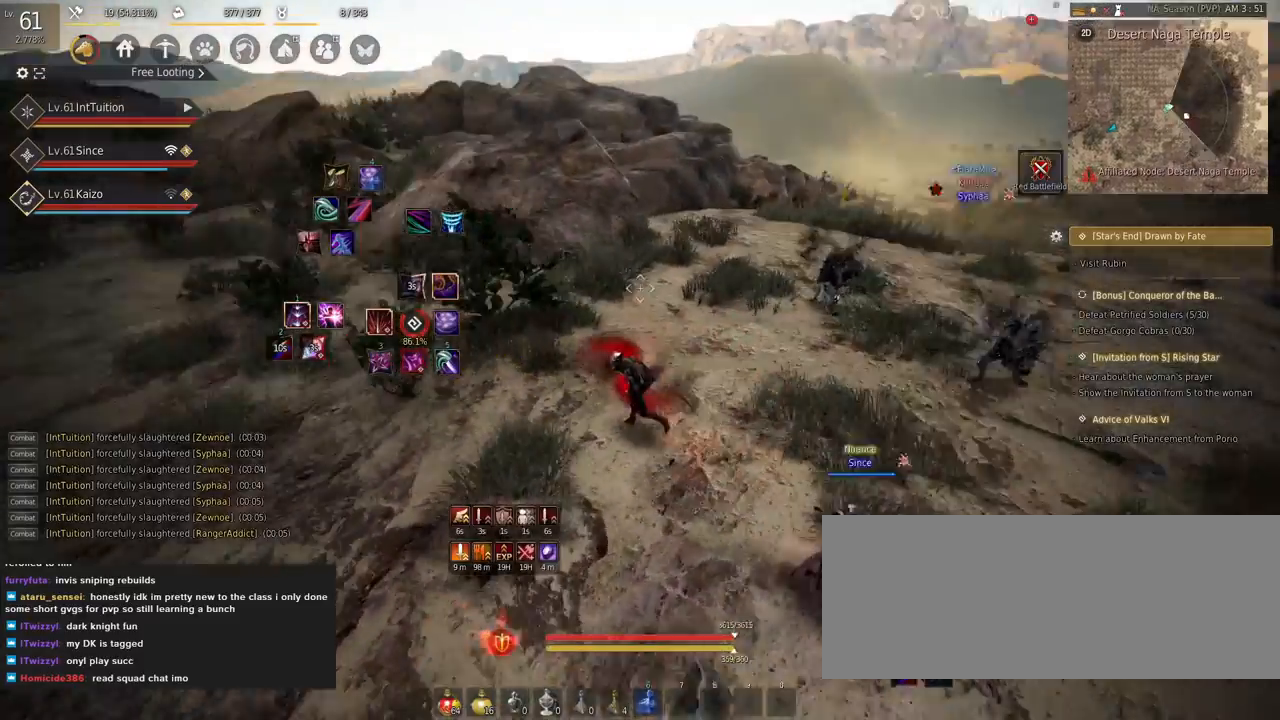
{"keys": ["a"], "mouse": [], "events": [[100, "w", "up"], [184, "mouse_left", "down"], [450, "mouse_left", "up"]]}
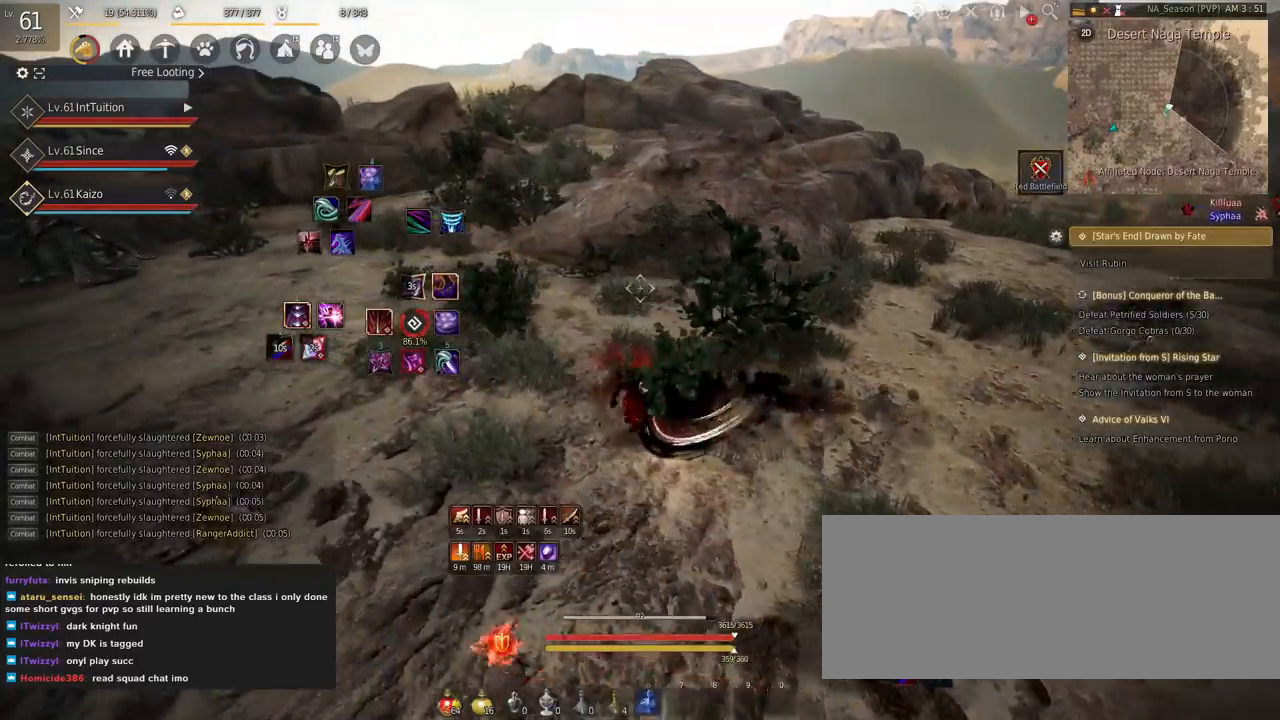
{"keys": ["a"], "mouse": [], "events": [[317, "shift", "down"], [450, "shift", "up"]]}
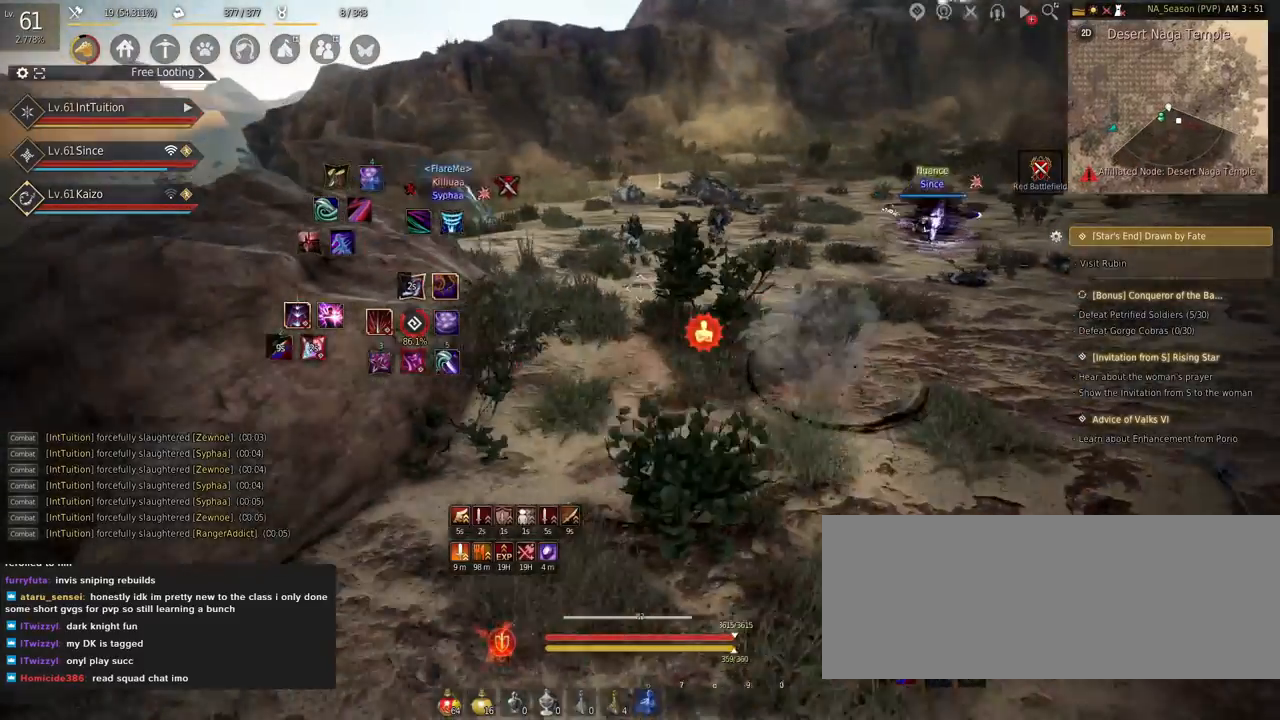
{"keys": [], "mouse": [], "events": [[34, "space", "down"], [134, "a", "up"], [167, "space", "up"]]}
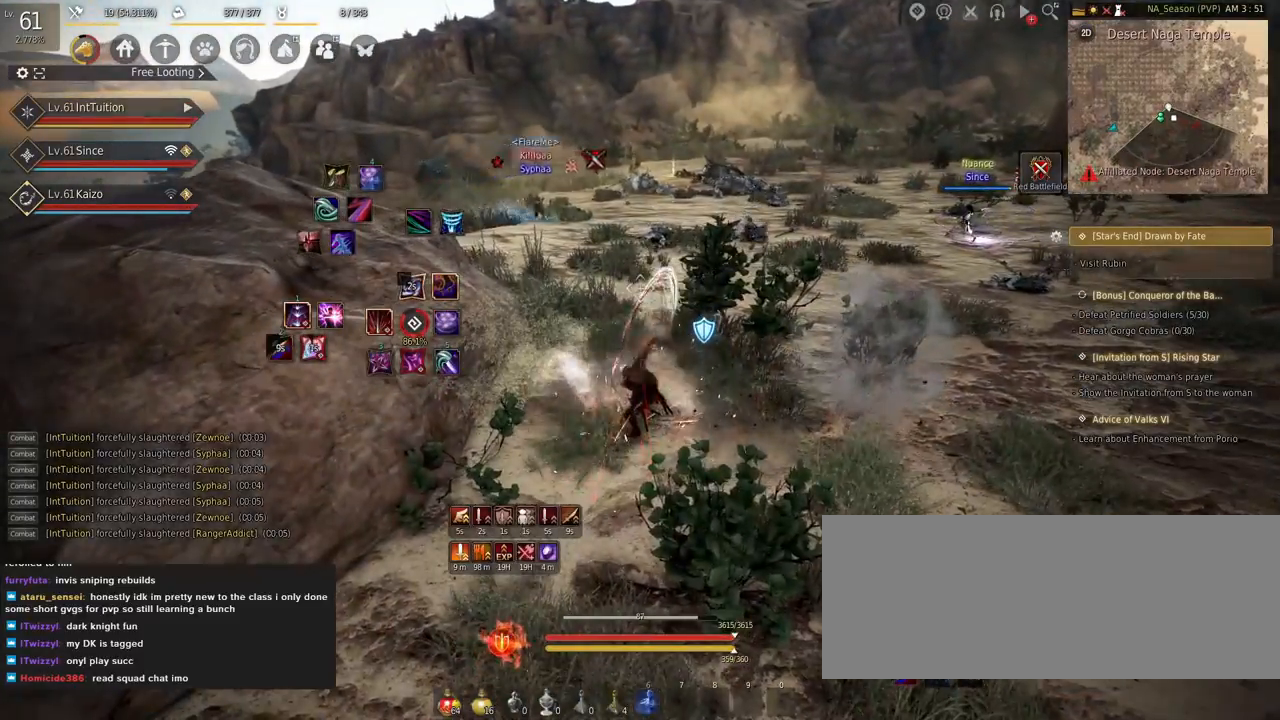
{"keys": [], "mouse": [], "events": [[334, "mouse_right", "down"], [467, "mouse_right", "up"]]}
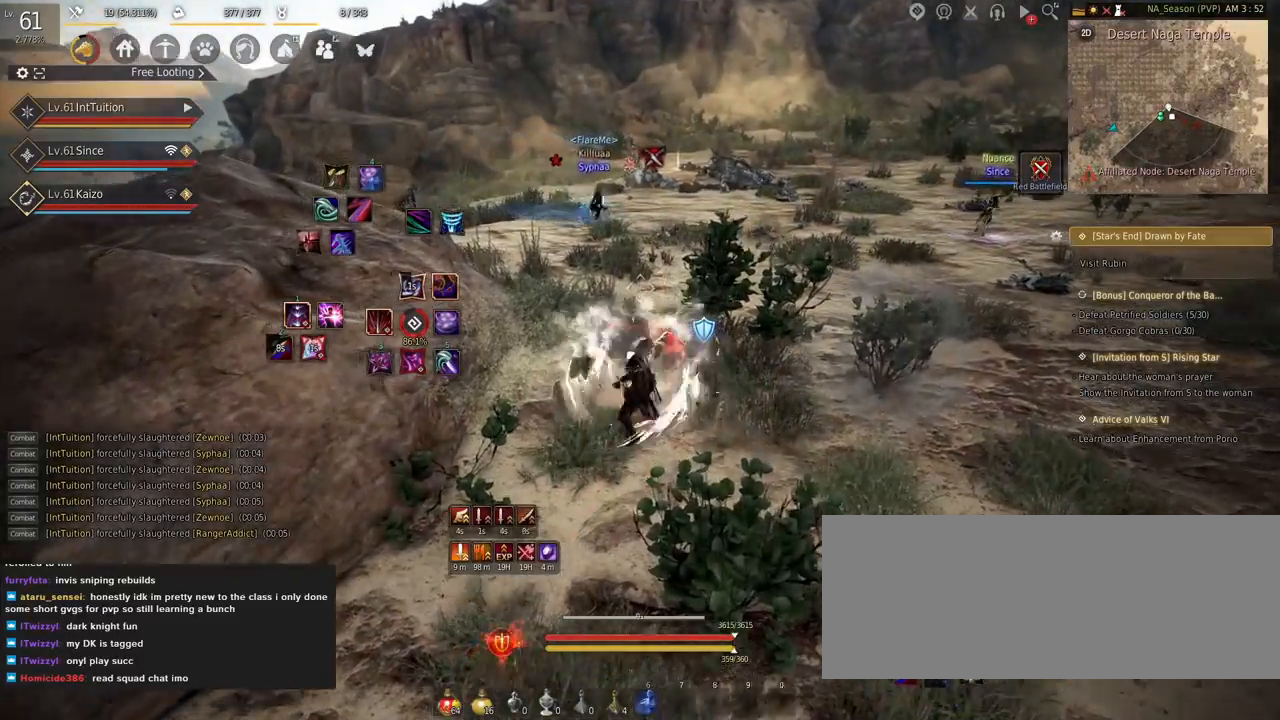
{"keys": [], "mouse": [], "events": []}
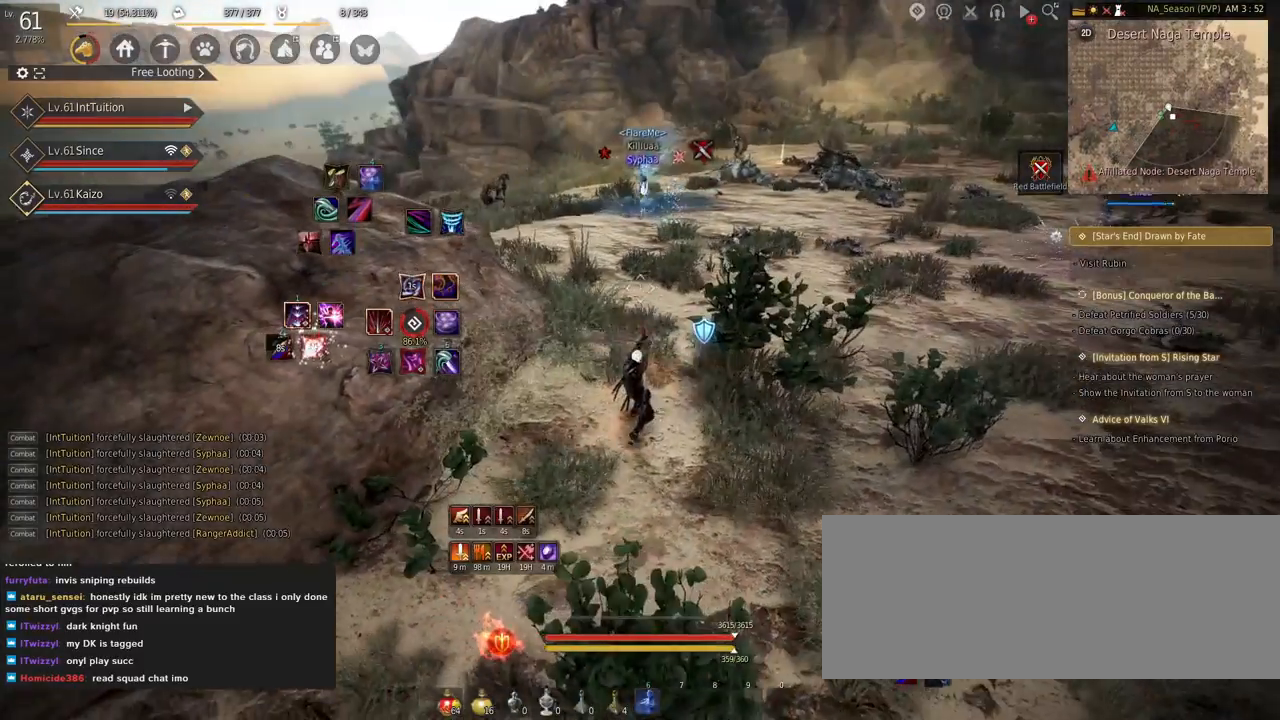
{"keys": ["shift"], "mouse": [], "events": [[67, "mouse_right", "down"], [184, "mouse_right", "up"], [500, "shift", "down"]]}
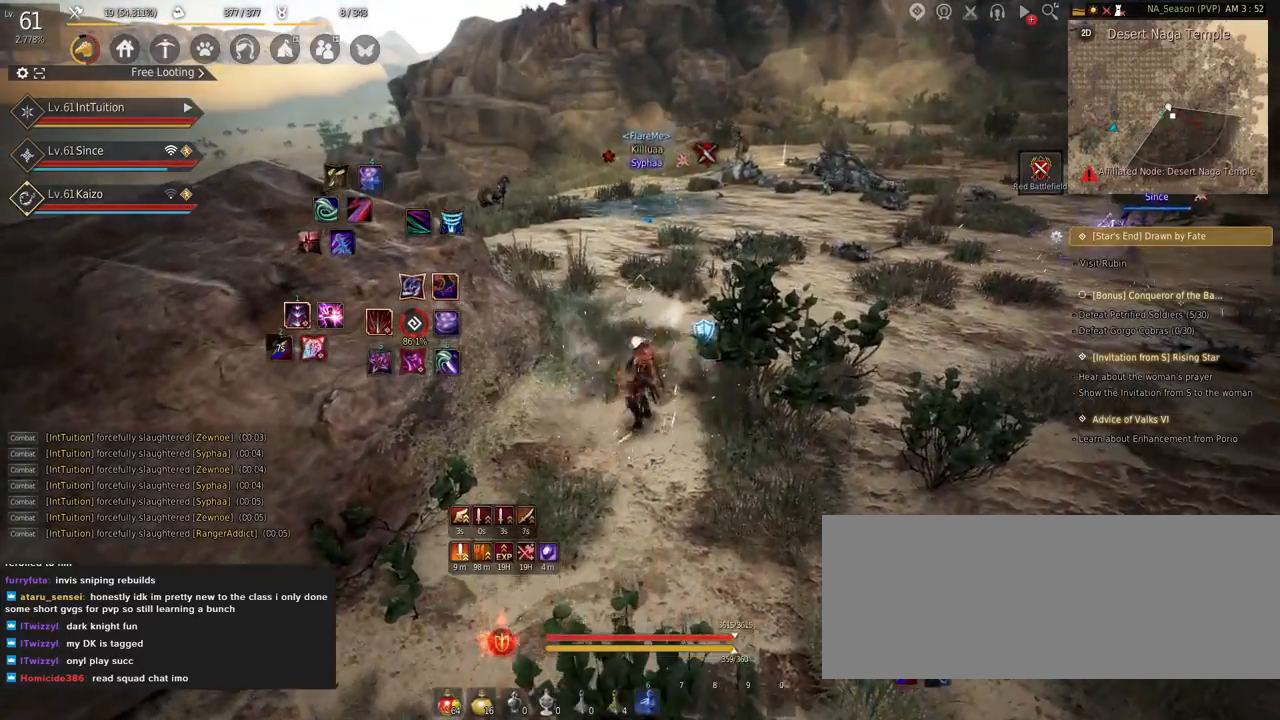
{"keys": [], "mouse": [], "events": [[17, "d", "down"], [117, "d", "up"], [134, "shift", "up"], [250, "mouse_right", "down"], [384, "mouse_right", "up"]]}
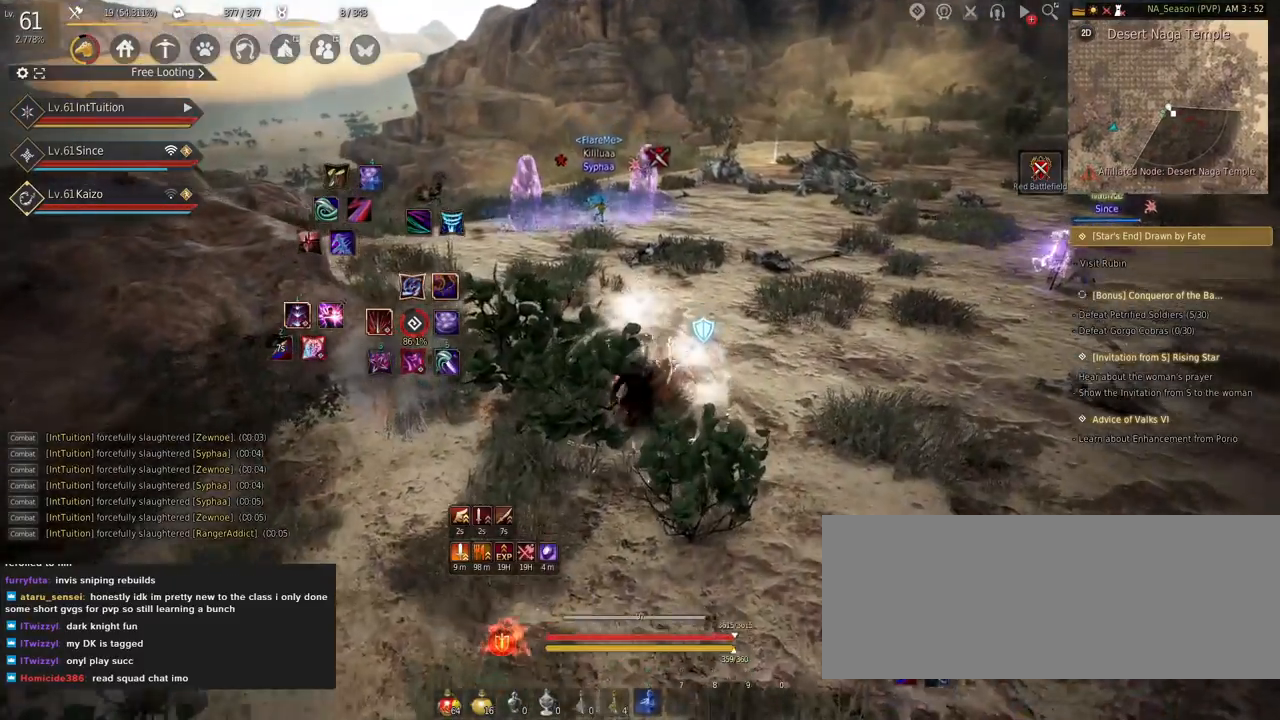
{"keys": [], "mouse": [], "events": [[267, "mouse_right", "down"], [467, "mouse_right", "up"]]}
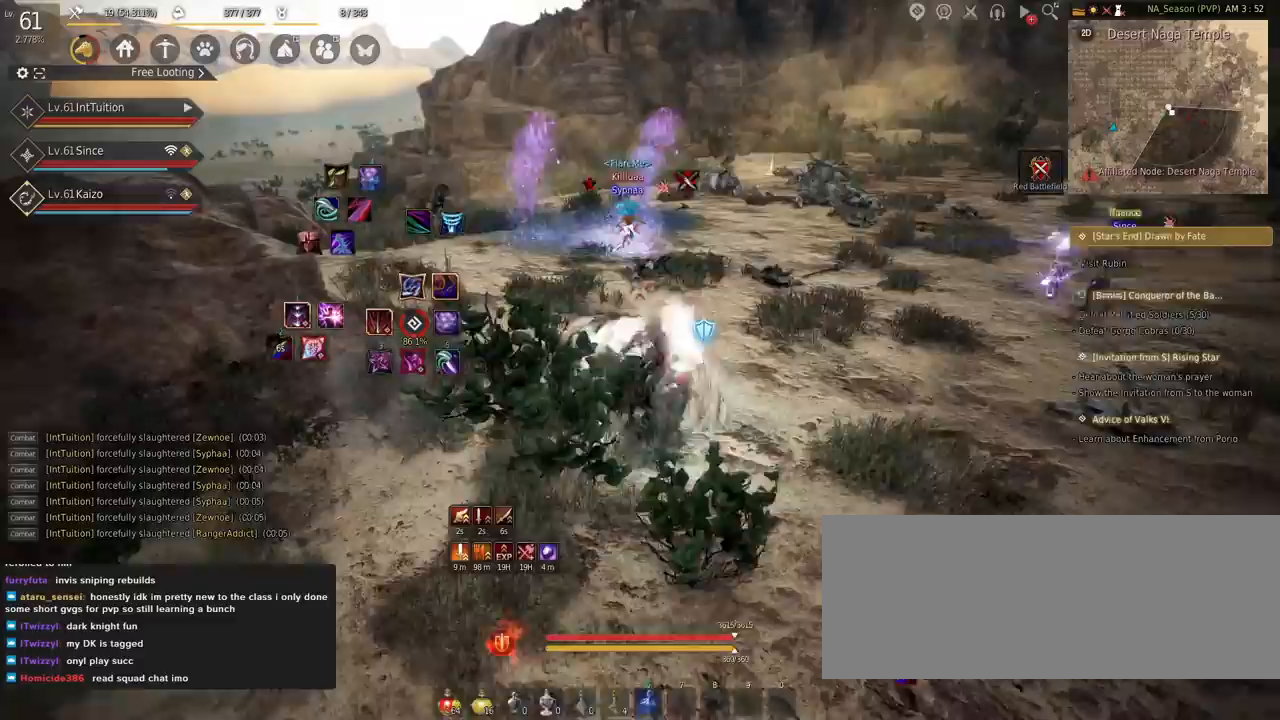
{"keys": [], "mouse": [], "events": []}
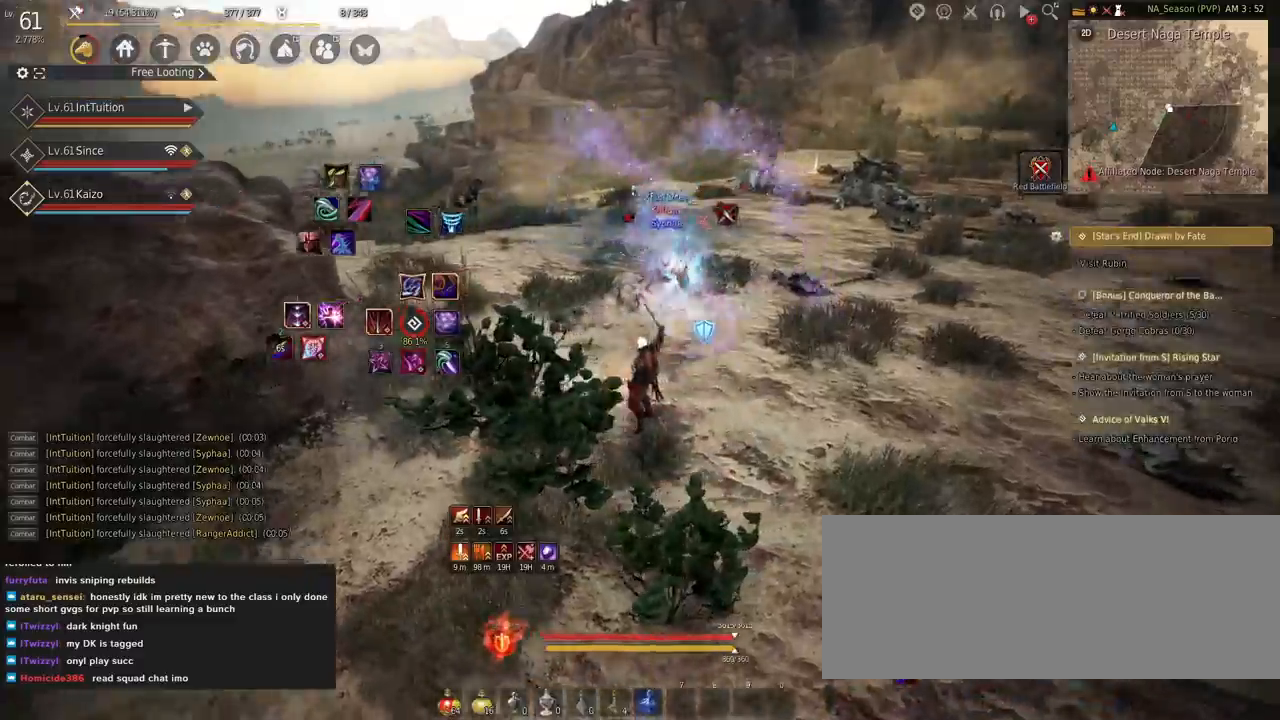
{"keys": [], "mouse": [], "events": [[434, "e", "down"], [500, "e", "up"]]}
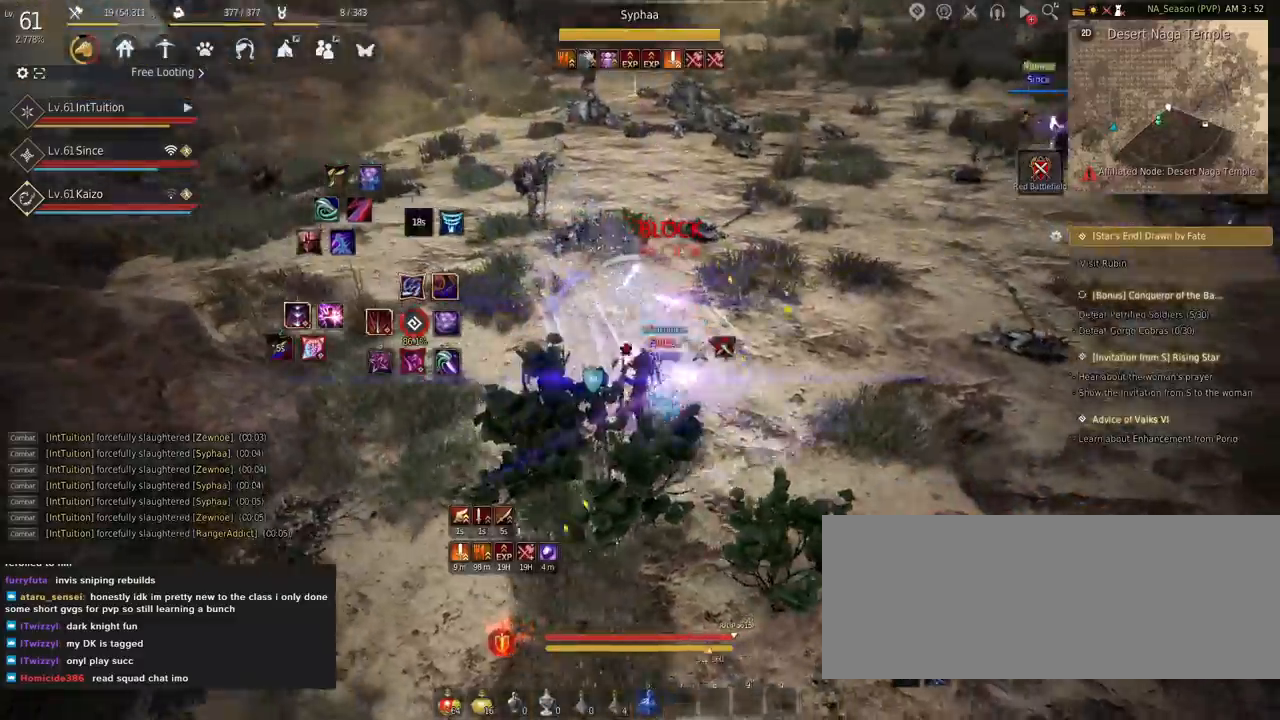
{"keys": [], "mouse": [], "events": [[84, "e", "down"], [150, "e", "up"]]}
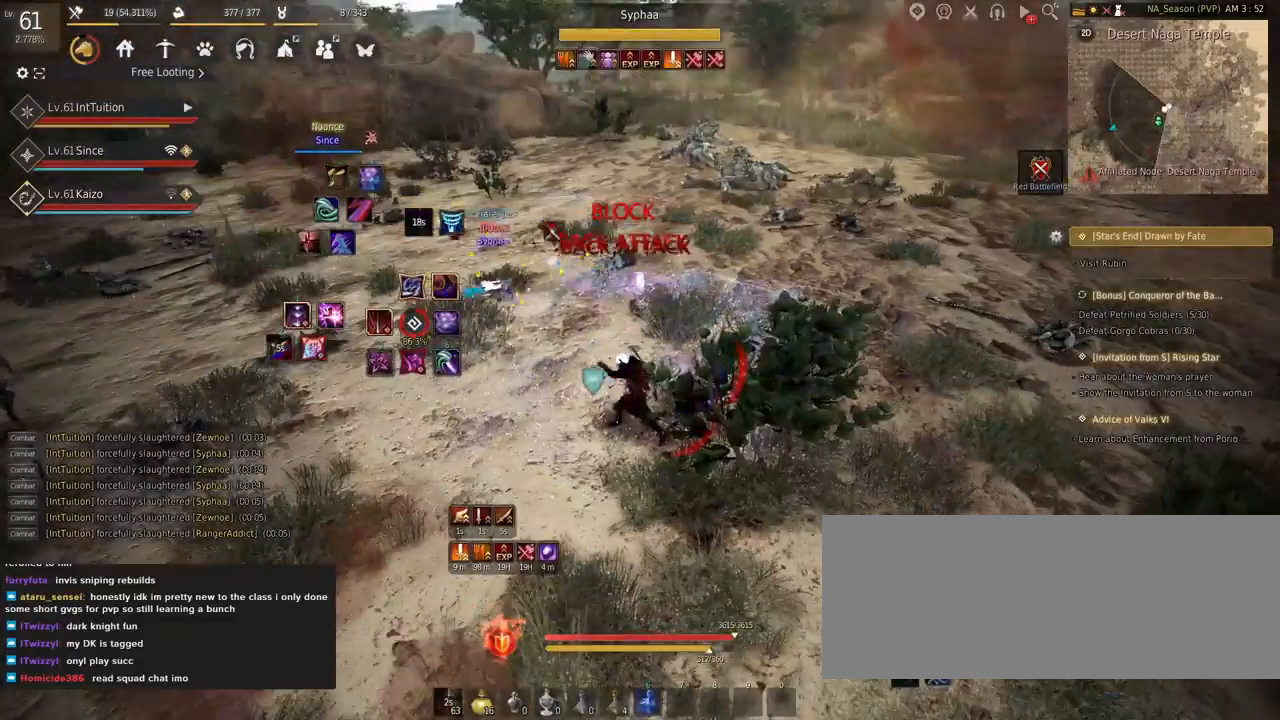
{"keys": ["s", "shift"], "mouse": [], "events": [[67, "shift", "down"], [84, "s", "down"]]}
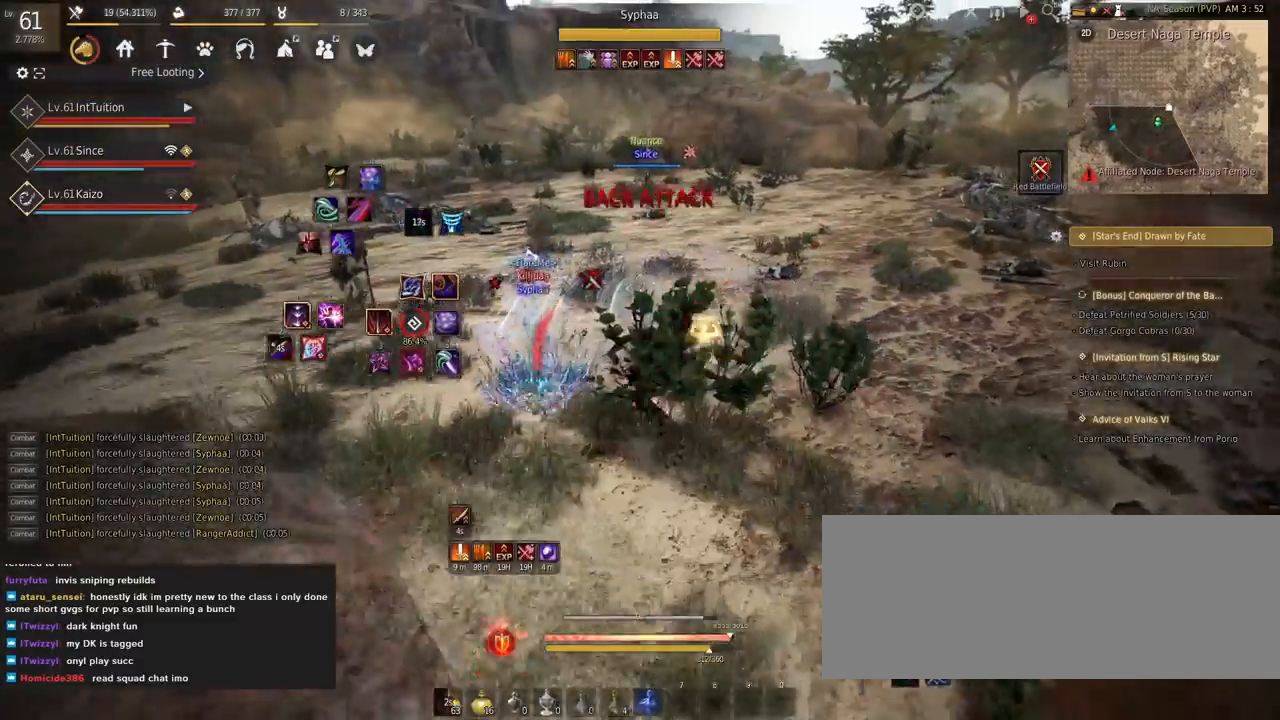
{"keys": [], "mouse": [], "events": [[17, "s", "up"], [17, "shift", "up"], [167, "mouse_right", "down"], [284, "mouse_right", "up"]]}
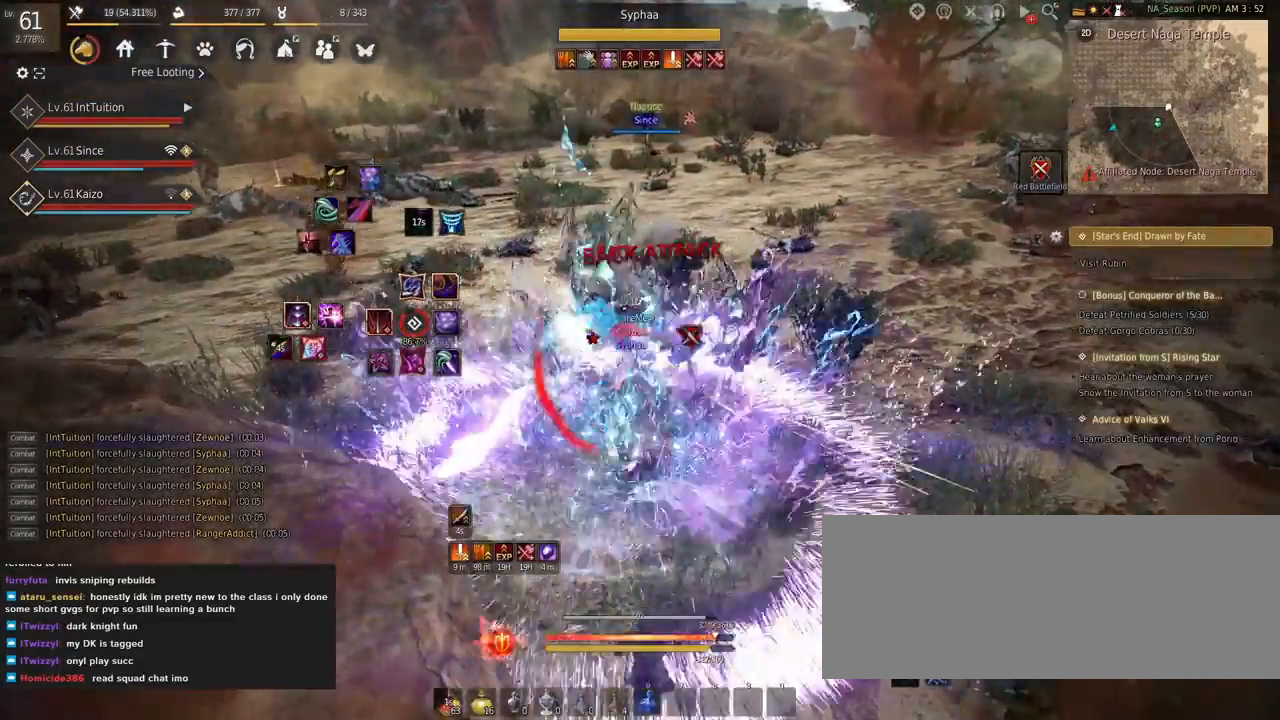
{"keys": [], "mouse": [], "events": [[50, "shift", "down"], [67, "w", "down"], [400, "shift", "up"], [417, "w", "up"]]}
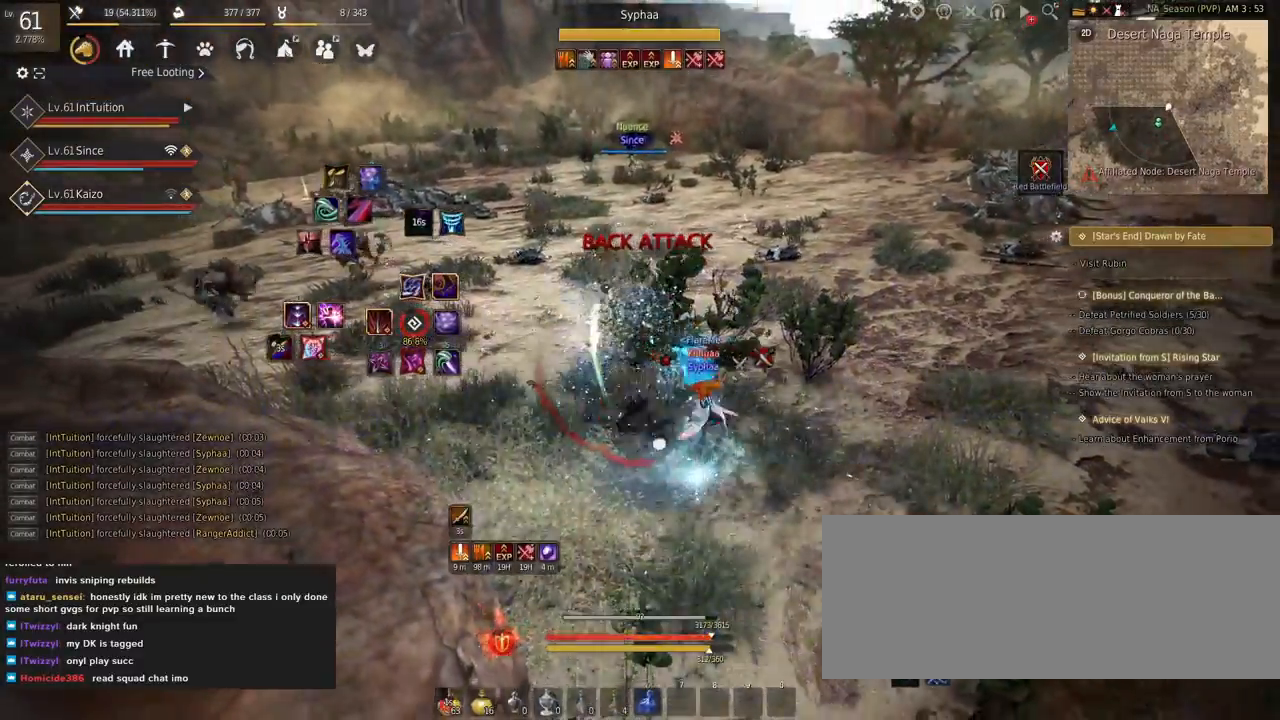
{"keys": ["s", "shift"], "mouse": [], "events": [[200, "s", "down"], [200, "shift", "down"]]}
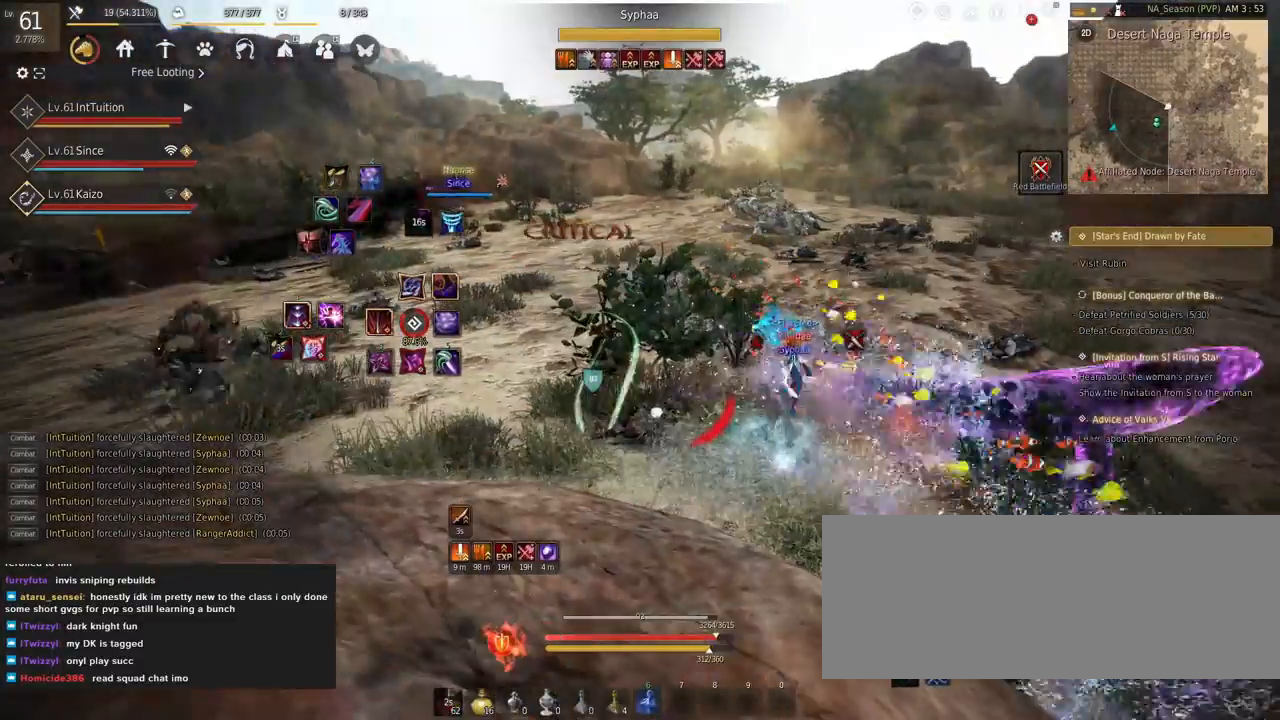
{"keys": ["s", "shift"], "mouse": [], "events": []}
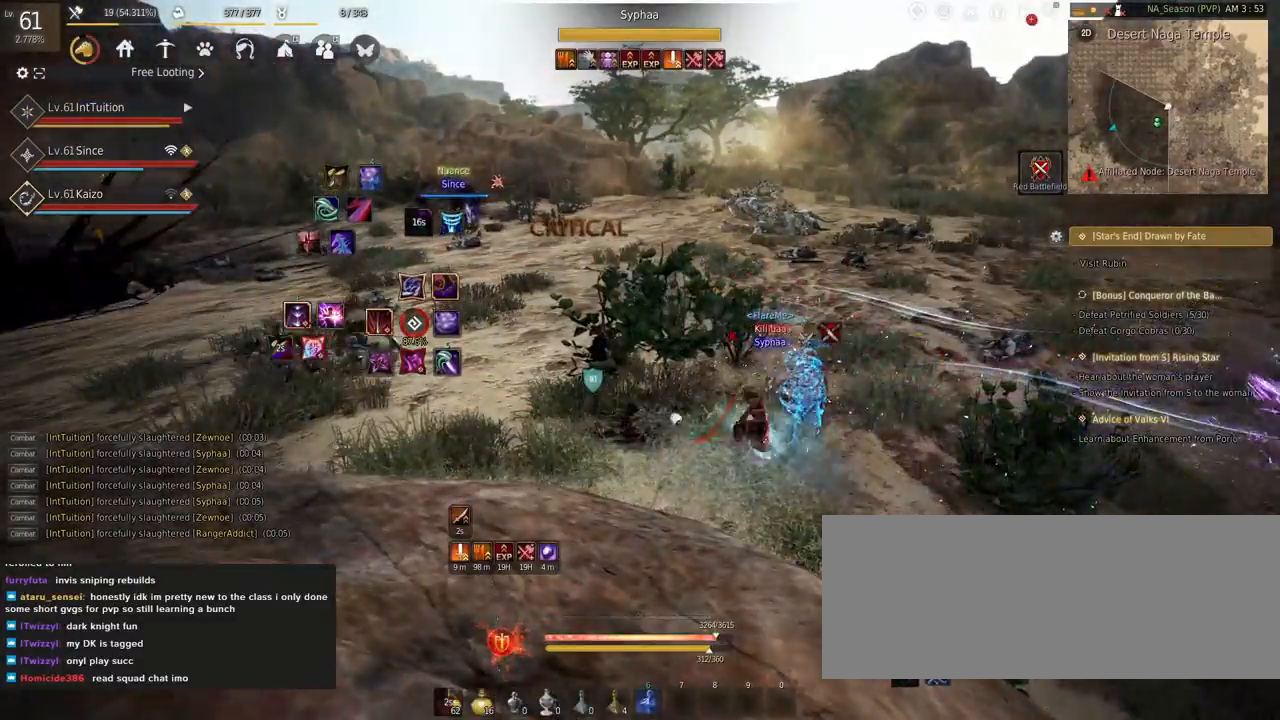
{"keys": ["s", "shift"], "mouse": [], "events": []}
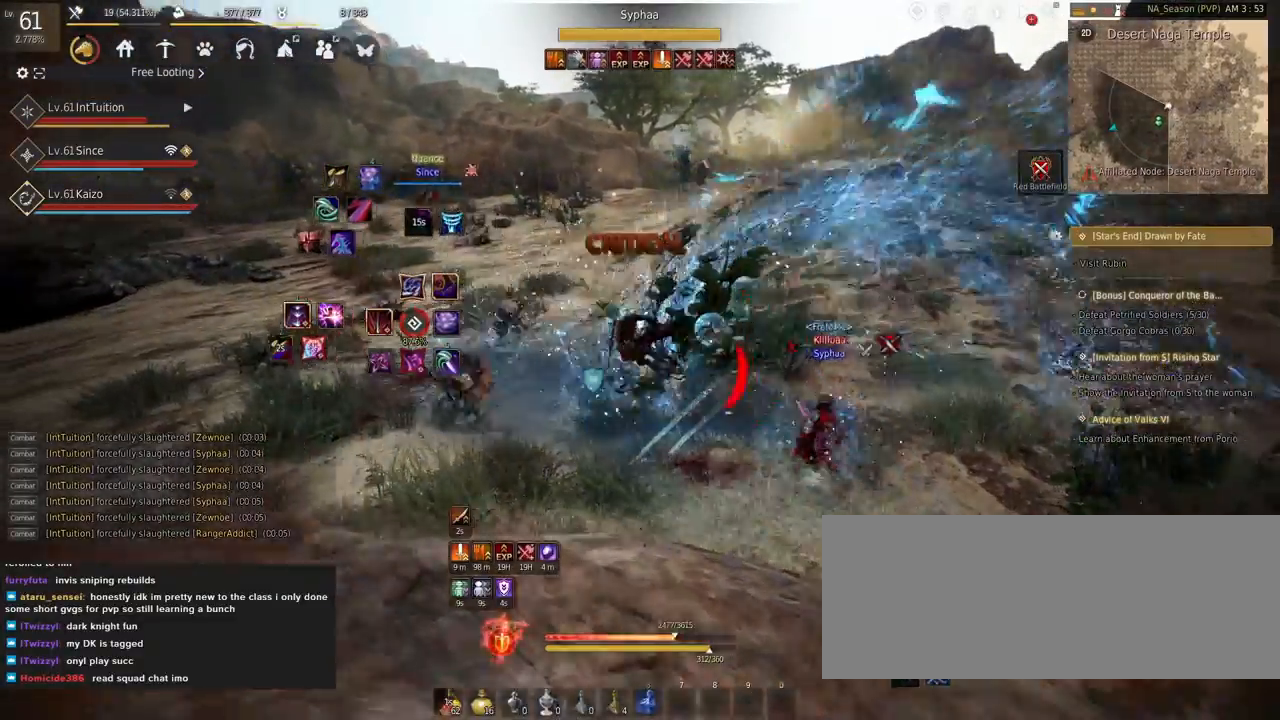
{"keys": ["s", "shift"], "mouse": [], "events": []}
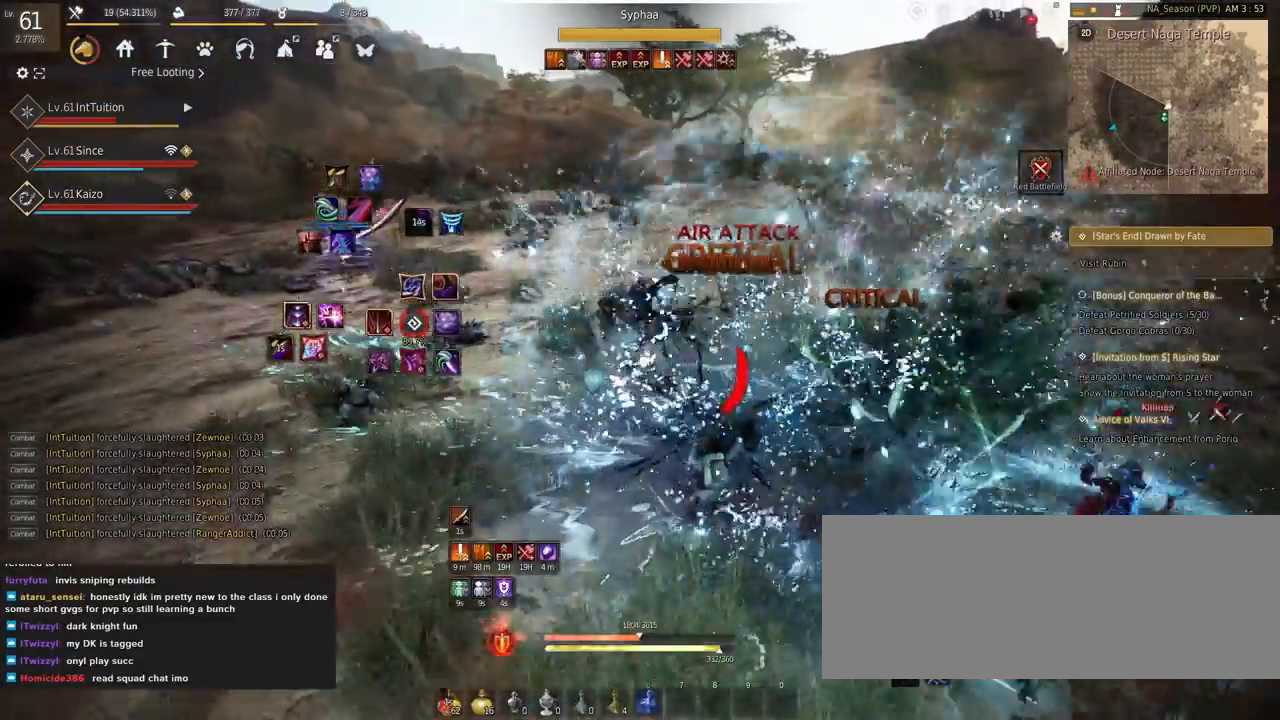
{"keys": ["s", "shift"], "mouse": [], "events": []}
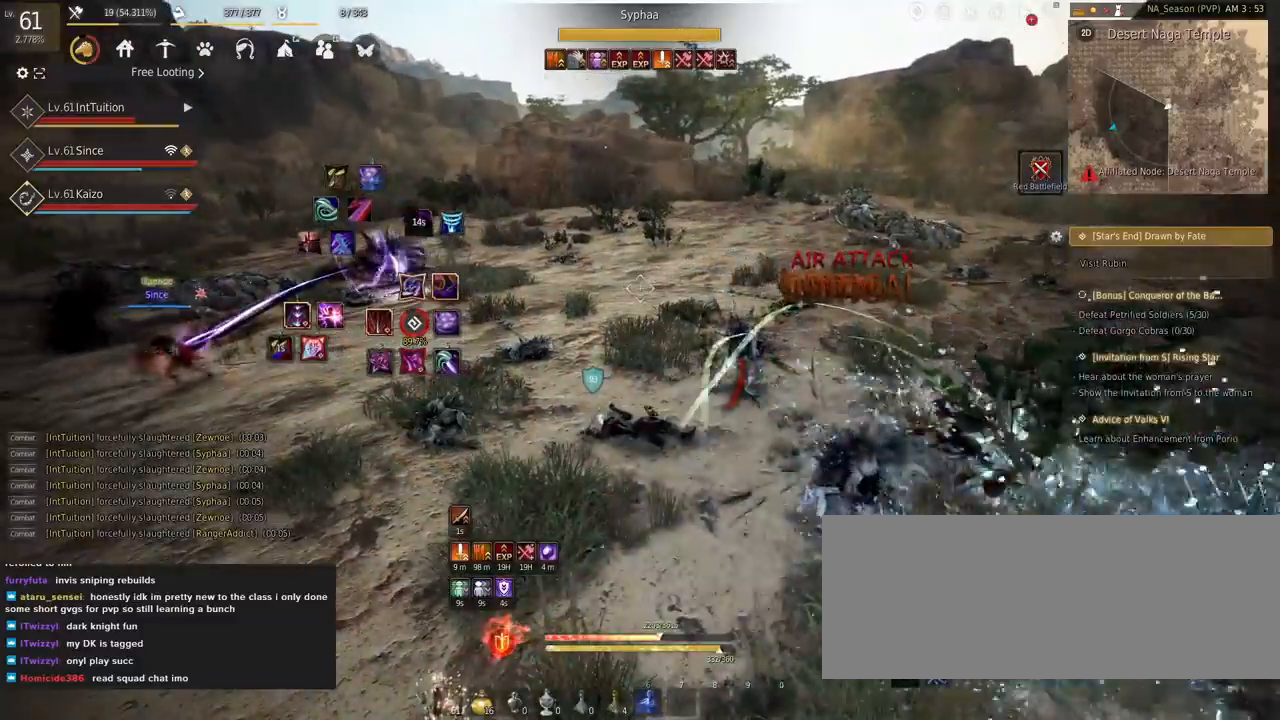
{"keys": ["s", "shift"], "mouse": [], "events": []}
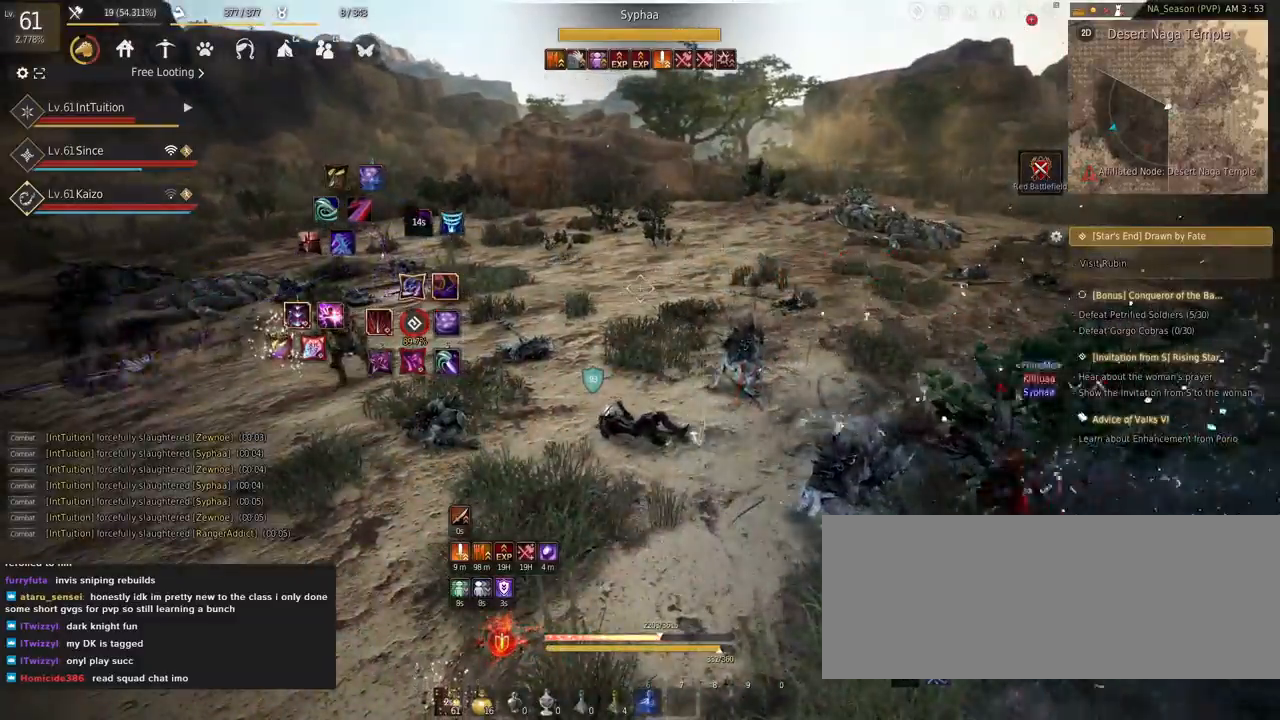
{"keys": ["s", "shift"], "mouse": [], "events": []}